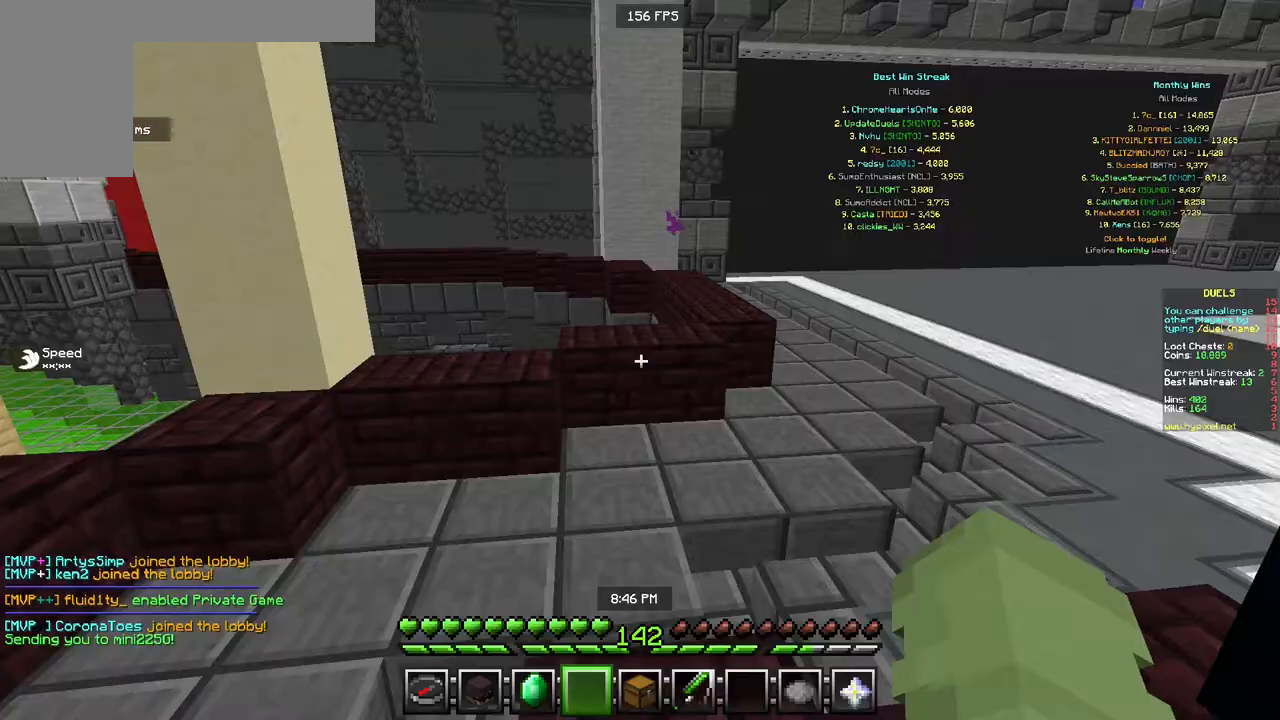
Gameplay with keyboard and mouse; each line is a JSON object with the keys and mouse buttons held at the frame after it. "events" lists presses ("down") and releases ("up") of "a", "d", "s", "w", "mouse_left" and "mouse_right" between this image and that frame as [ms after this image, input, new state], when the widget could be followed in between. "mouse_left", "mouse_right" = the "left", "right" buttons of the "mouse" list. No other keys are recorded. Fast repeated clicks can show as one long hold. Mouse movement is not recorded.
{"keys": [], "mouse": []}
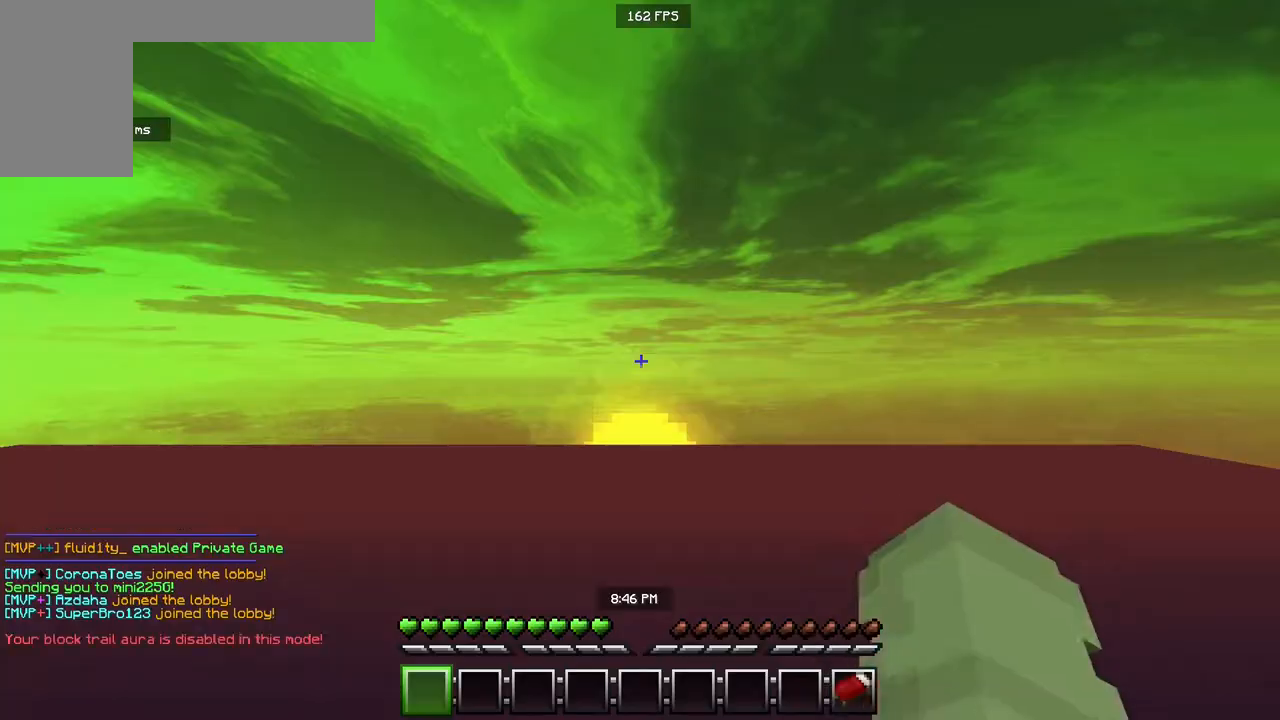
{"keys": [], "mouse": [], "events": []}
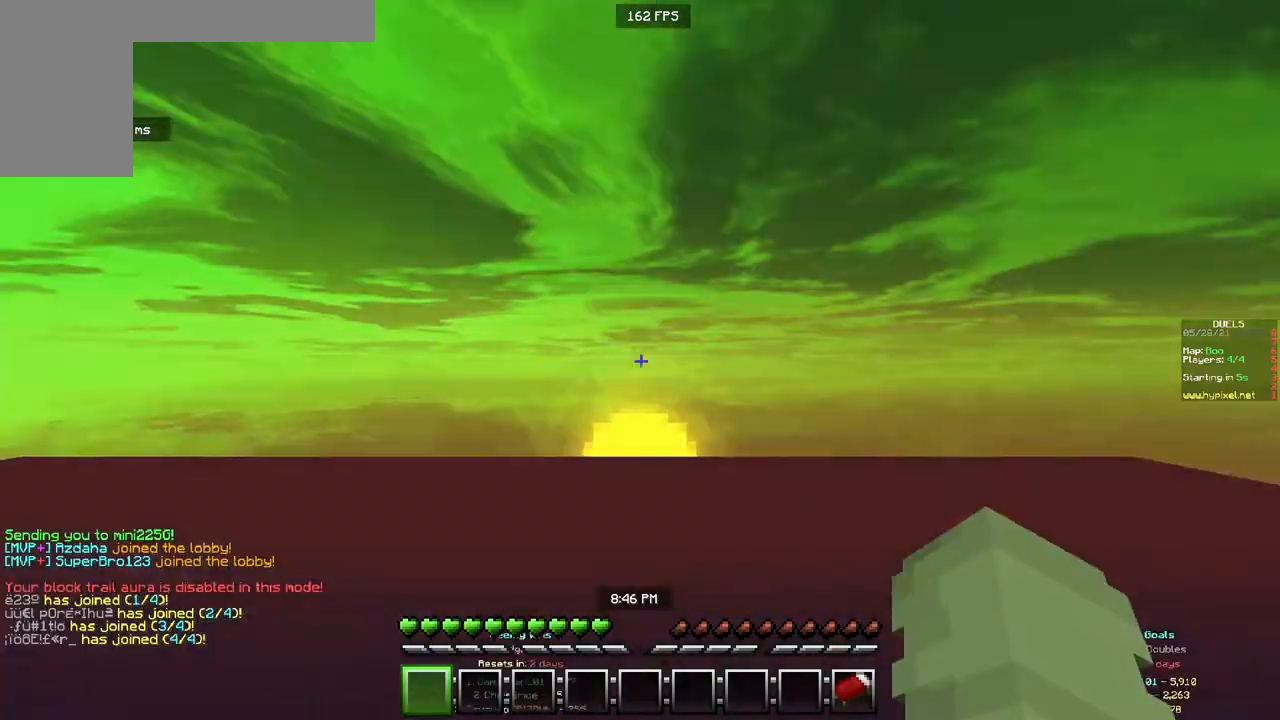
{"keys": [], "mouse": [], "events": []}
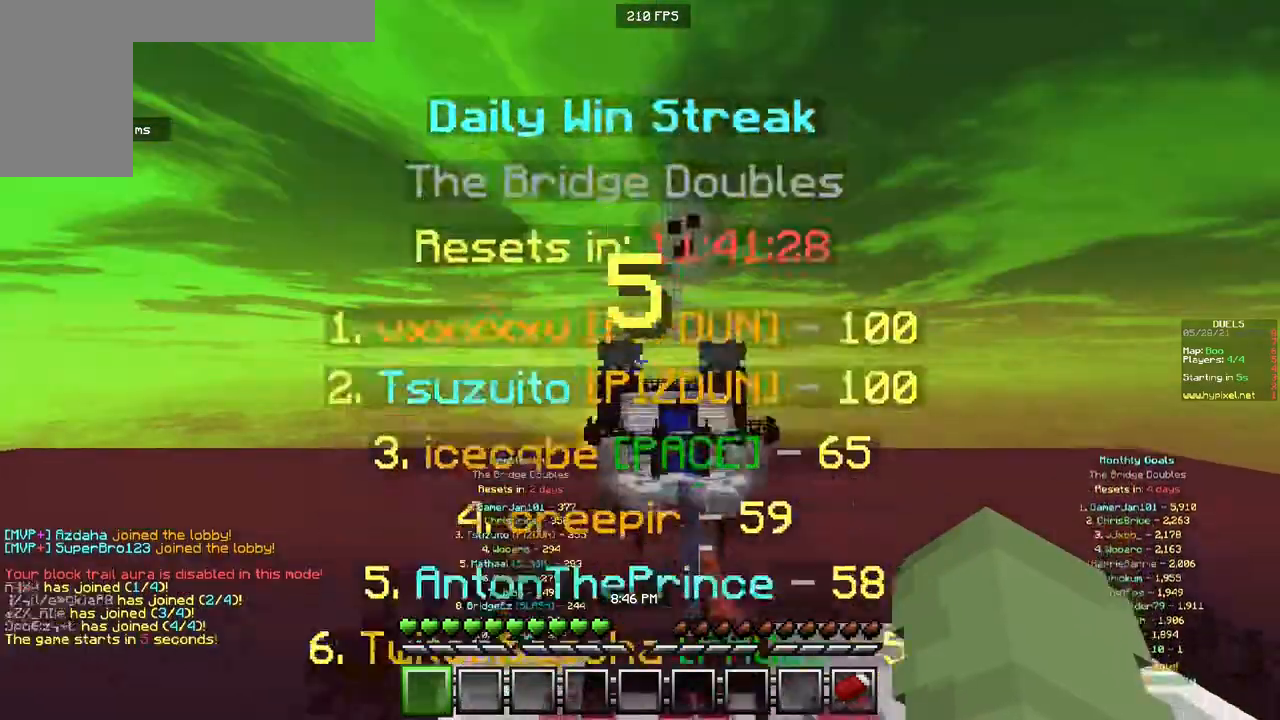
{"keys": [], "mouse": [], "events": []}
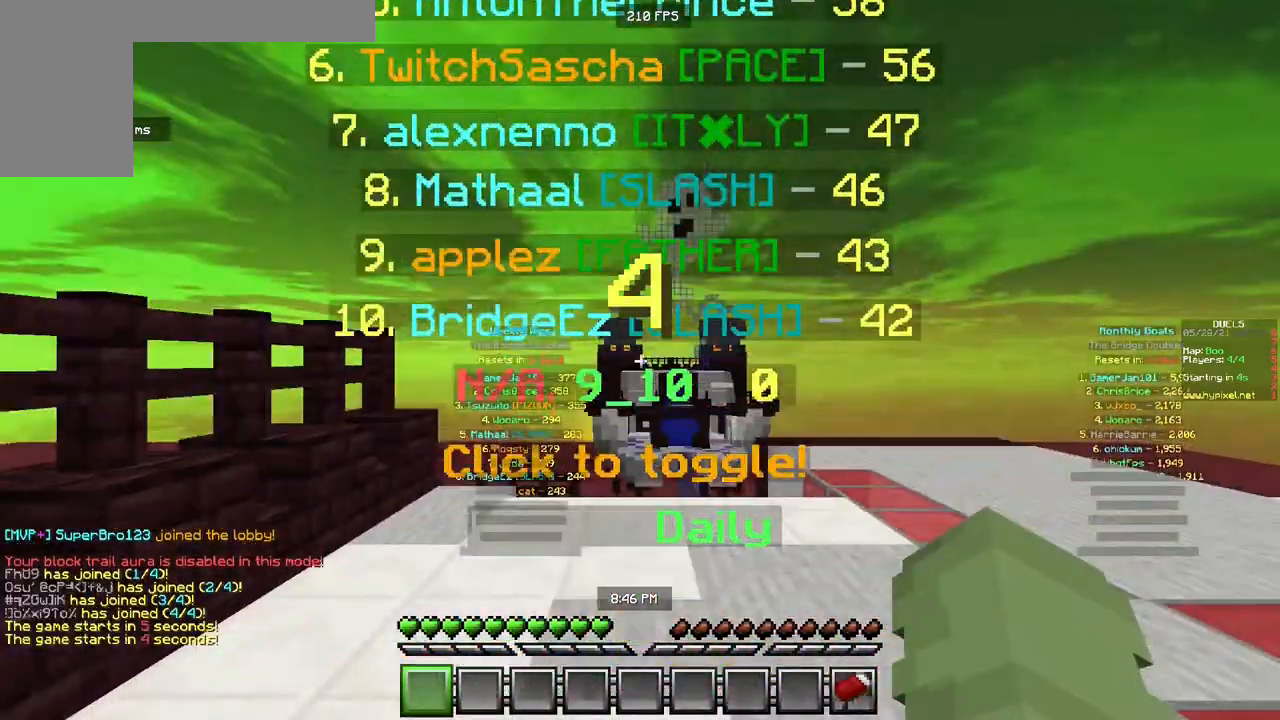
{"keys": [], "mouse": [], "events": []}
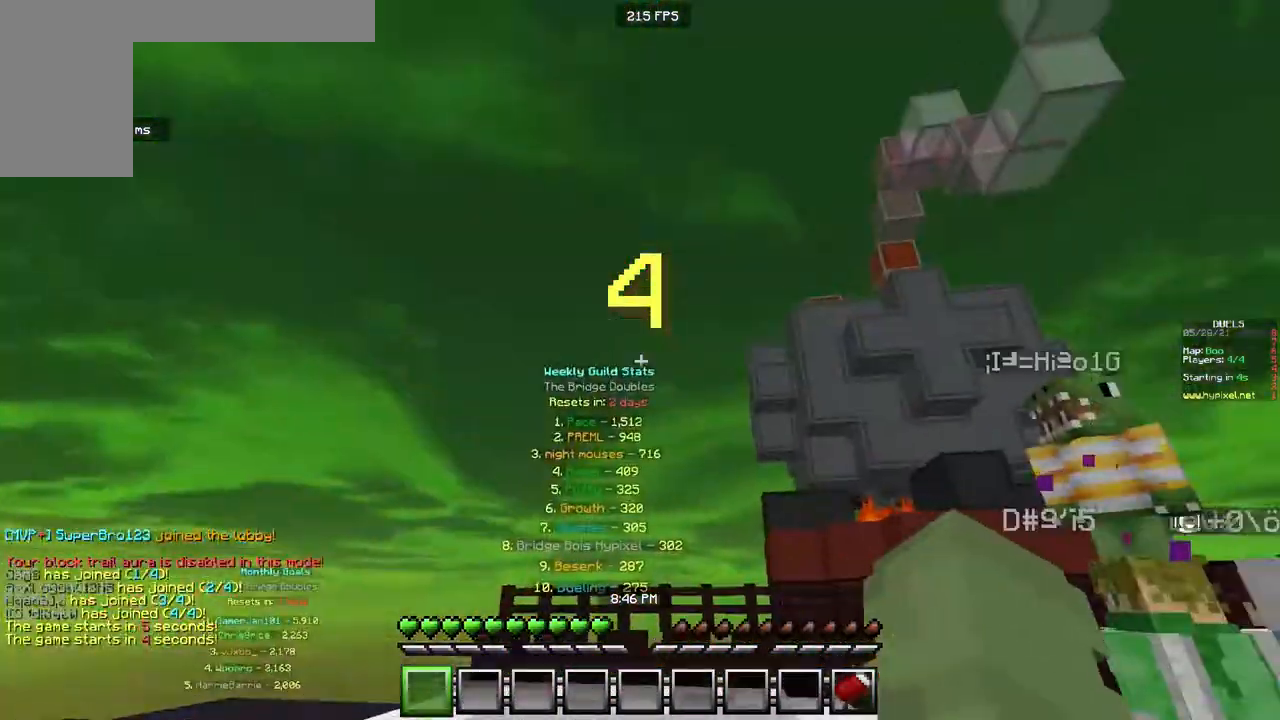
{"keys": ["w"], "mouse": ["left"], "events": [[150, "w", "down"], [350, "mouse_left", "down"]]}
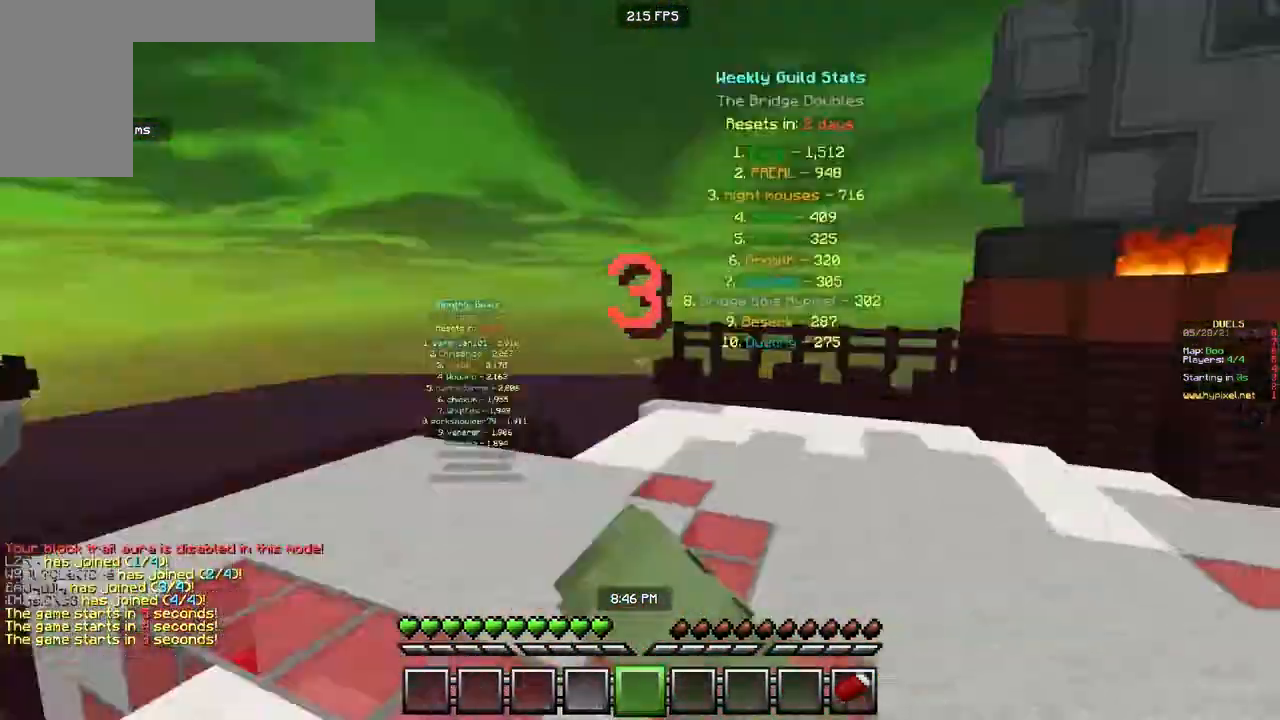
{"keys": ["w"], "mouse": ["left"], "events": [[33, "a", "down"], [117, "mouse_left", "up"], [433, "mouse_left", "down"], [467, "a", "up"]]}
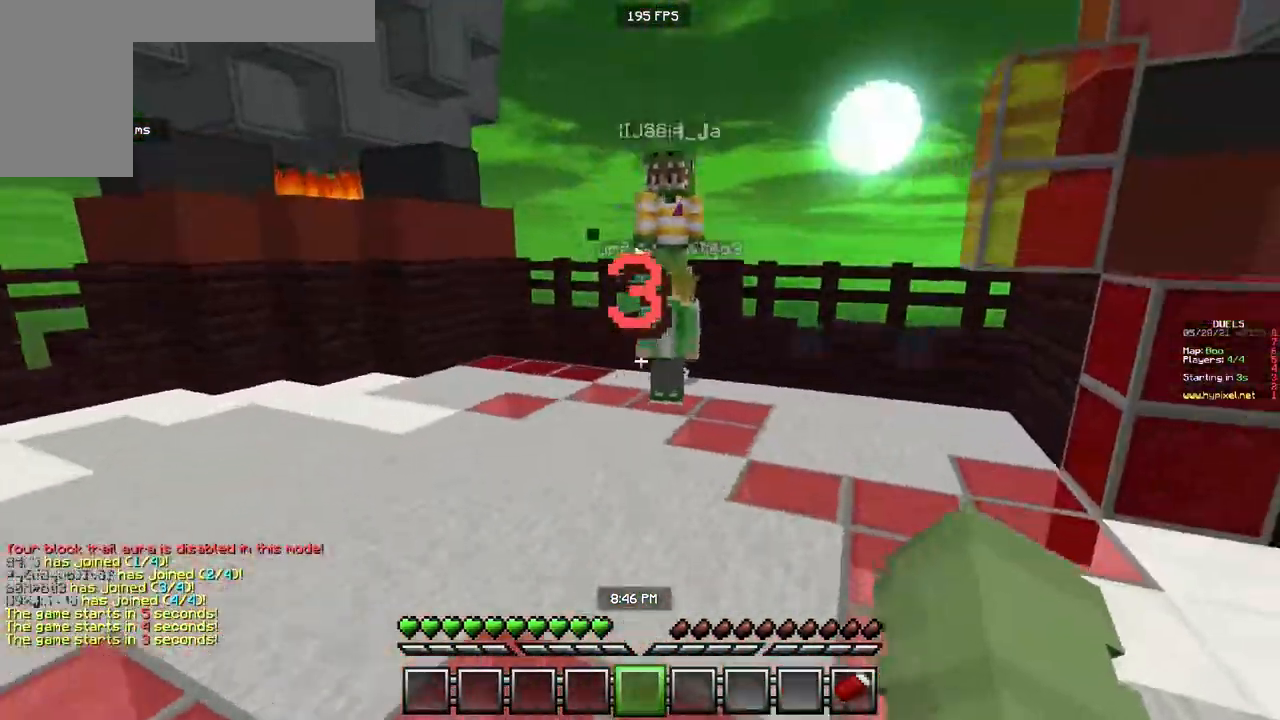
{"keys": ["w"], "mouse": ["left"], "events": []}
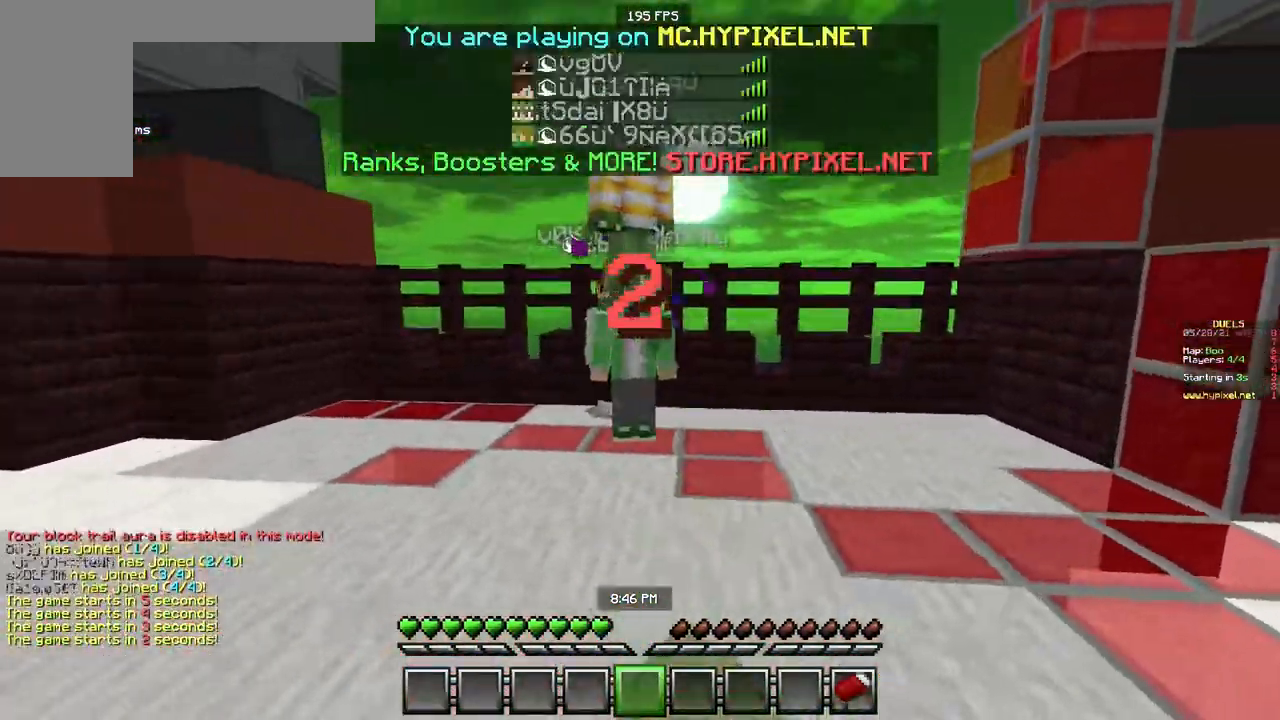
{"keys": [], "mouse": [], "events": [[283, "w", "up"], [317, "mouse_left", "up"]]}
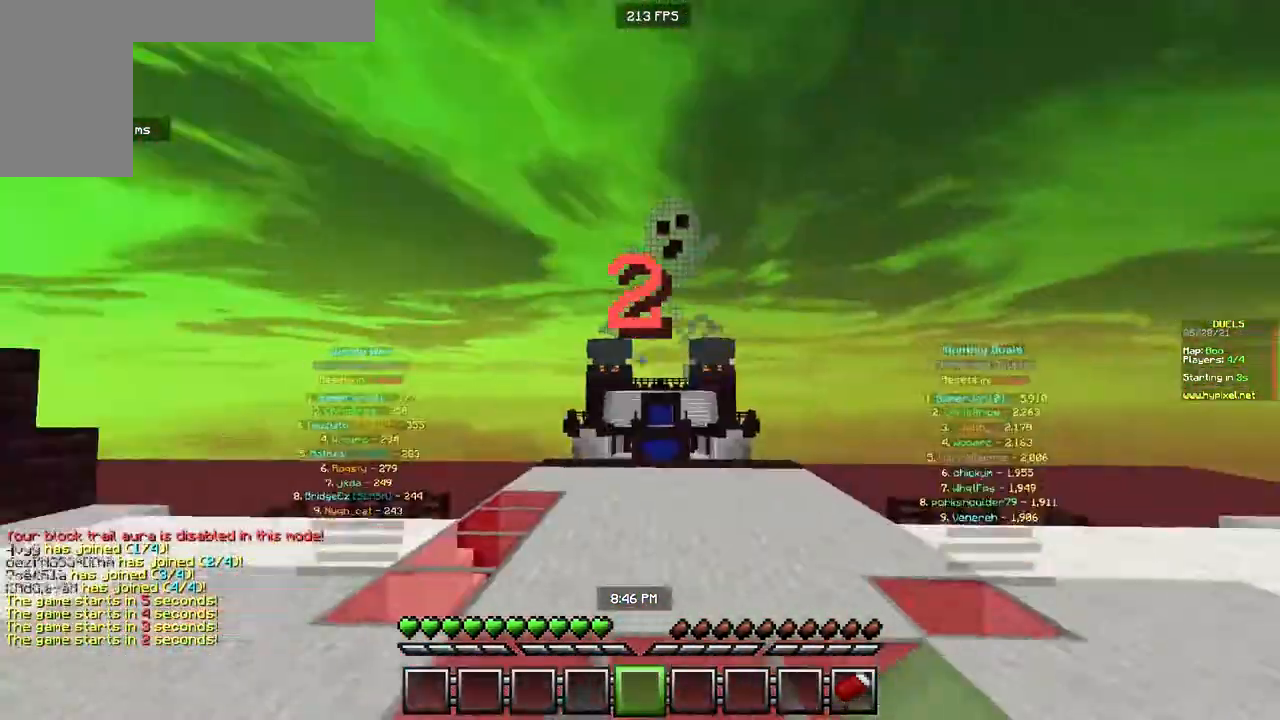
{"keys": ["a", "w"], "mouse": ["left"], "events": [[17, "mouse_left", "down"], [300, "w", "down"], [400, "a", "down"]]}
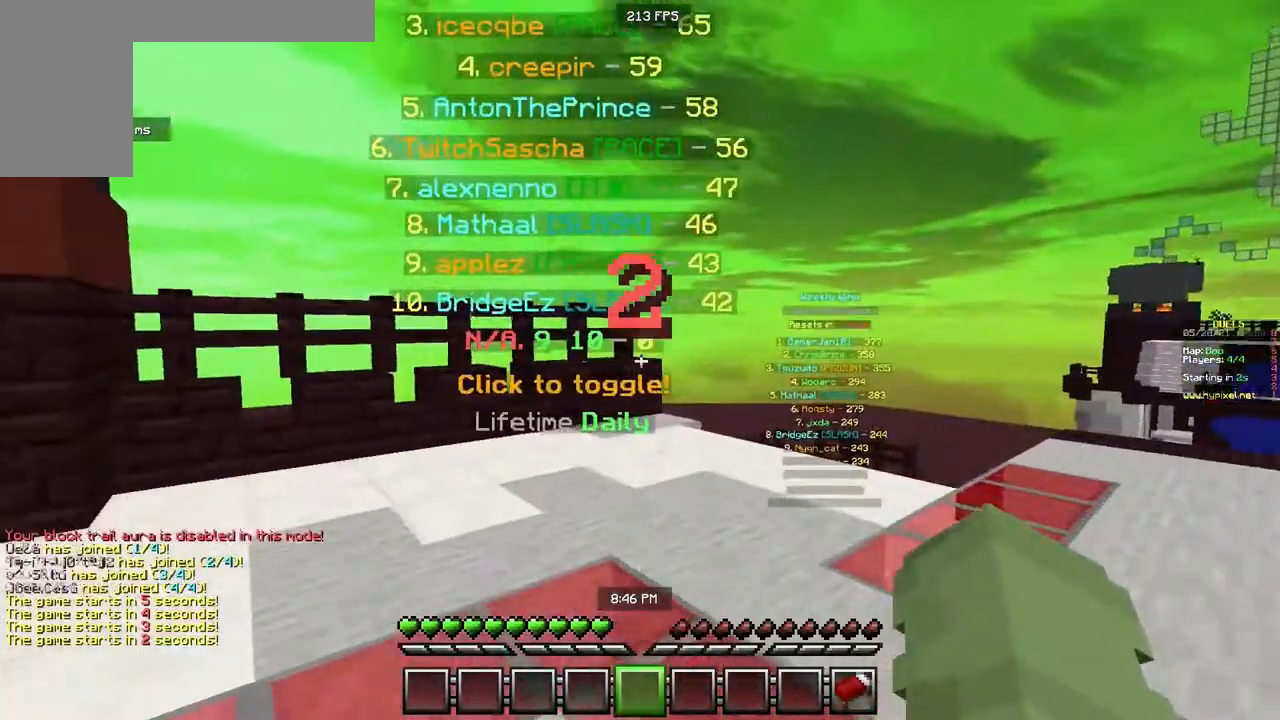
{"keys": ["a", "w"], "mouse": [], "events": [[350, "mouse_left", "up"]]}
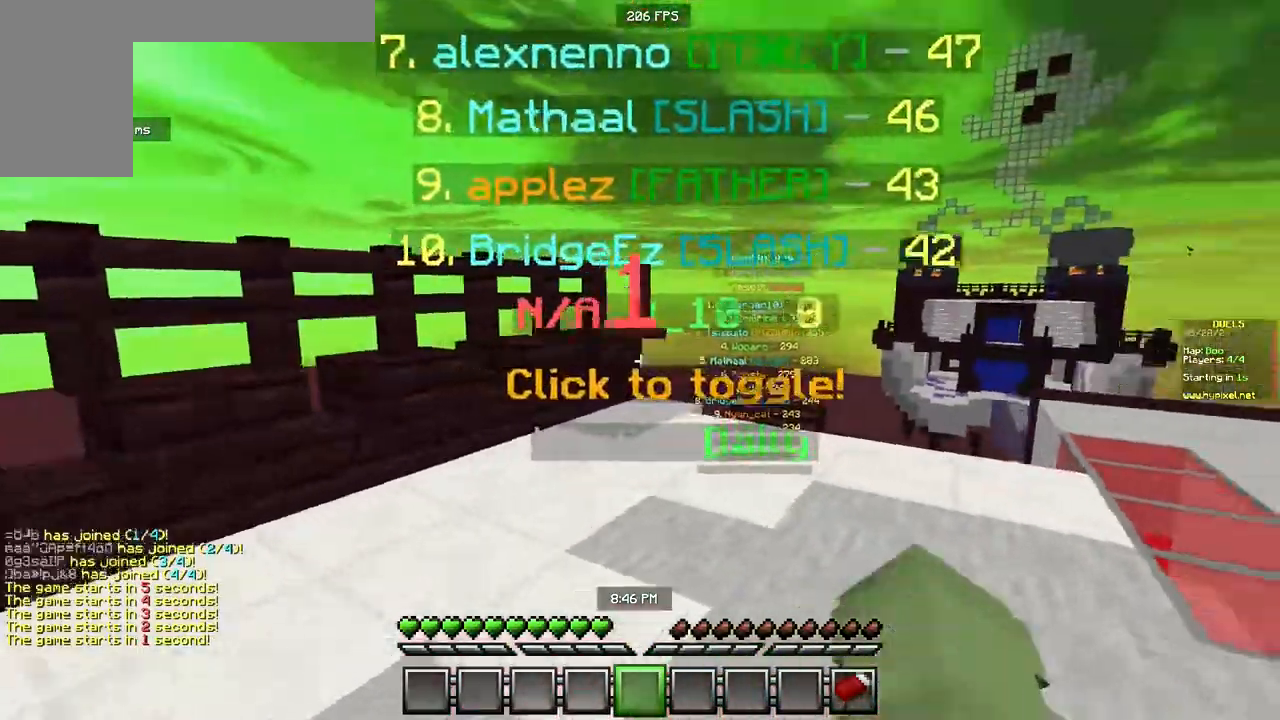
{"keys": [], "mouse": [], "events": [[150, "w", "up"], [233, "a", "up"]]}
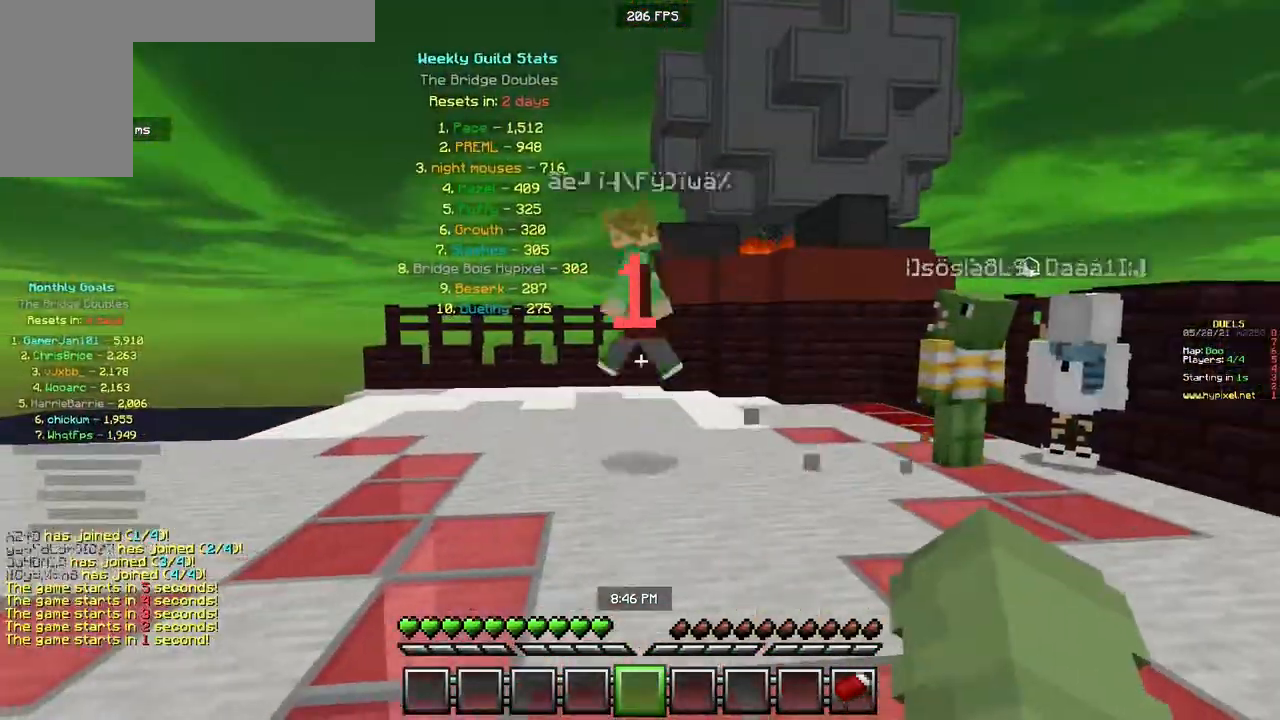
{"keys": ["w"], "mouse": [], "events": [[350, "w", "down"]]}
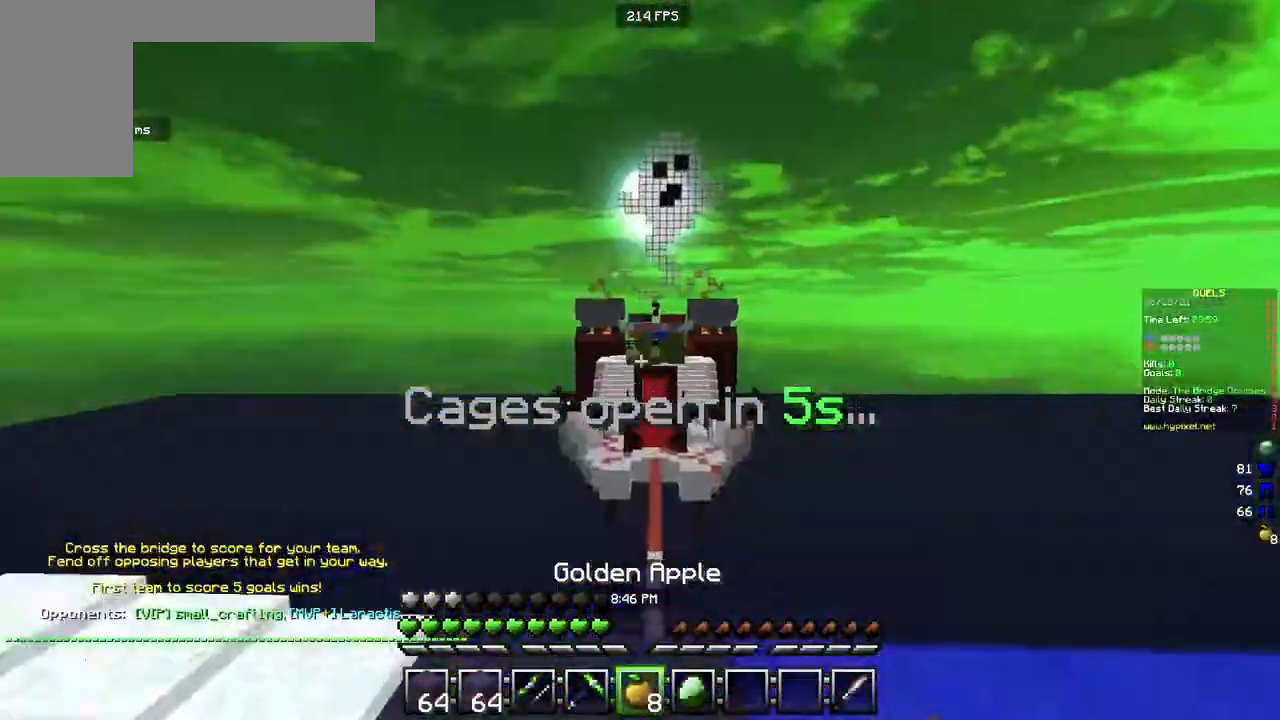
{"keys": ["d", "w"], "mouse": ["left", "right"], "events": [[17, "a", "down"], [17, "mouse_left", "down"], [17, "mouse_right", "down"], [150, "a", "up"], [383, "d", "down"]]}
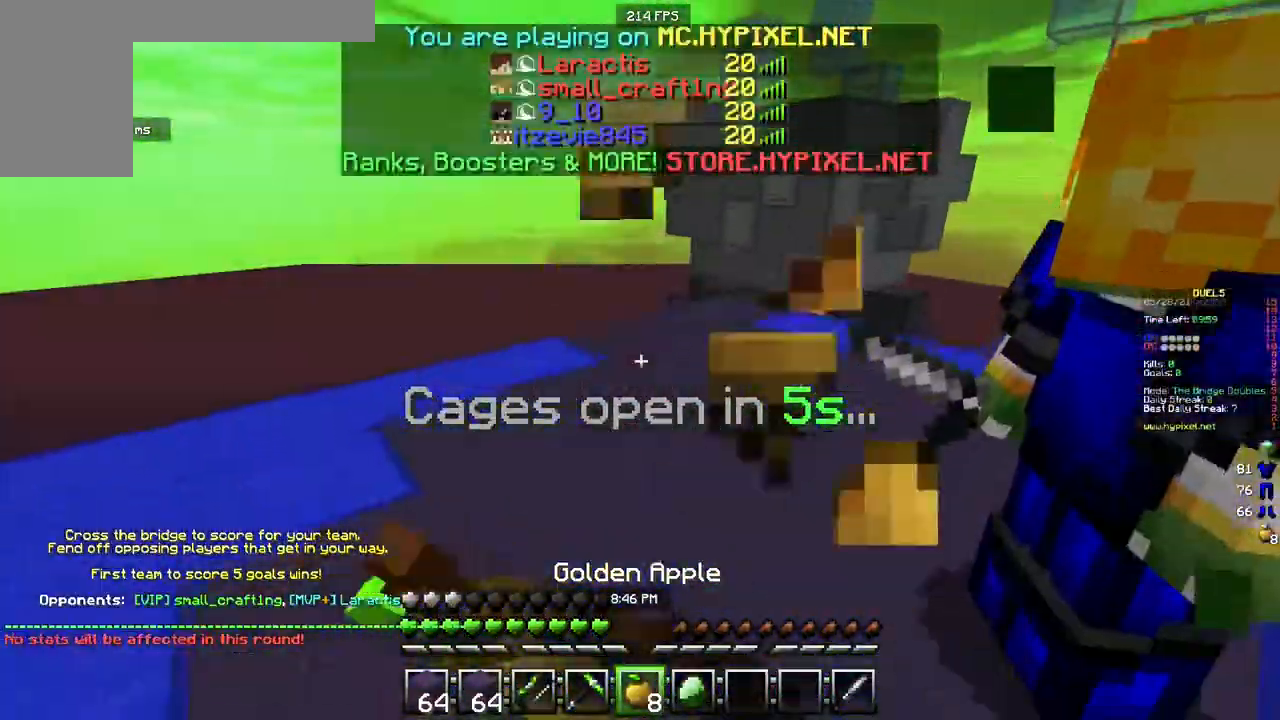
{"keys": ["d", "w"], "mouse": ["left", "right"], "events": []}
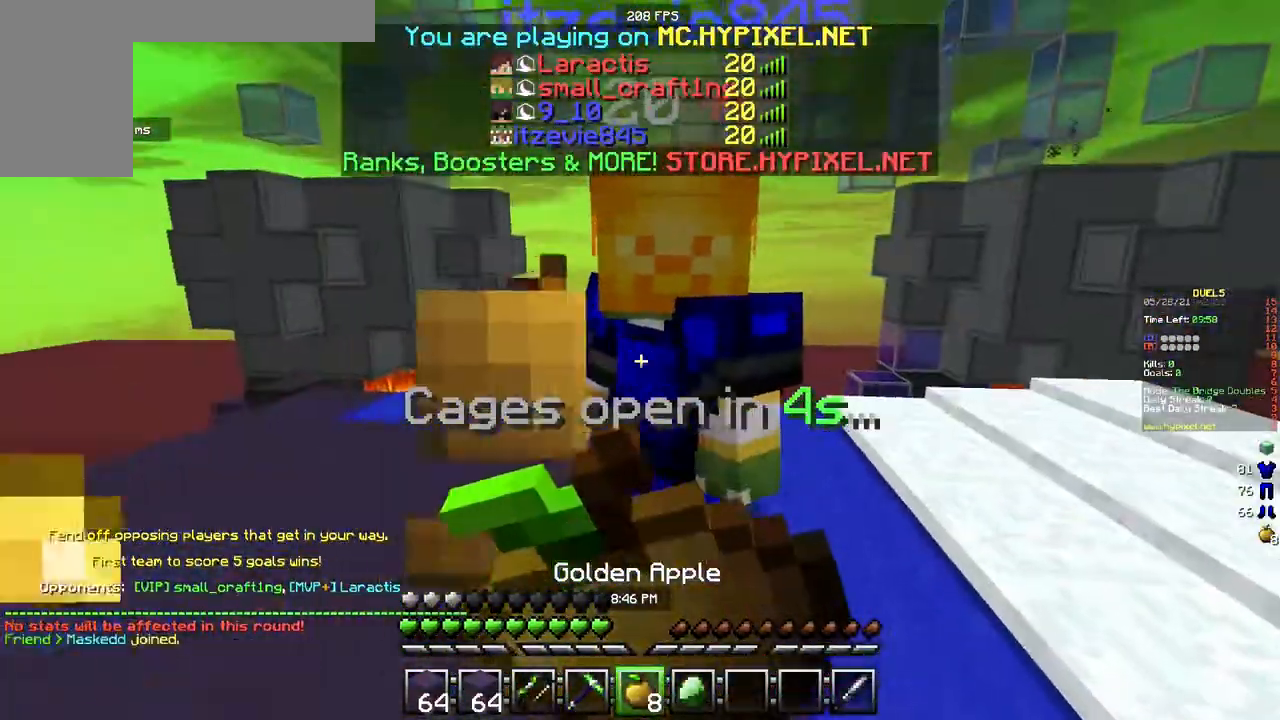
{"keys": ["d", "w"], "mouse": ["left", "right"], "events": []}
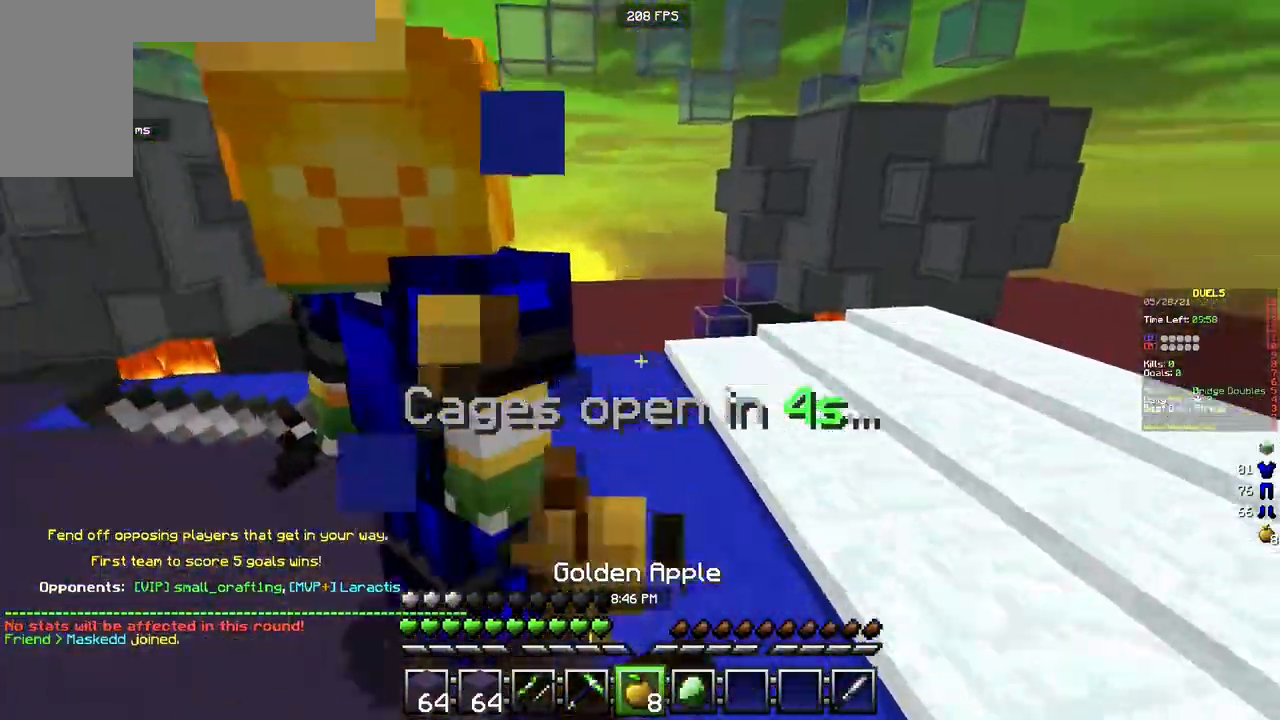
{"keys": ["w"], "mouse": [], "events": [[233, "d", "up"], [450, "mouse_left", "up"], [467, "mouse_right", "up"]]}
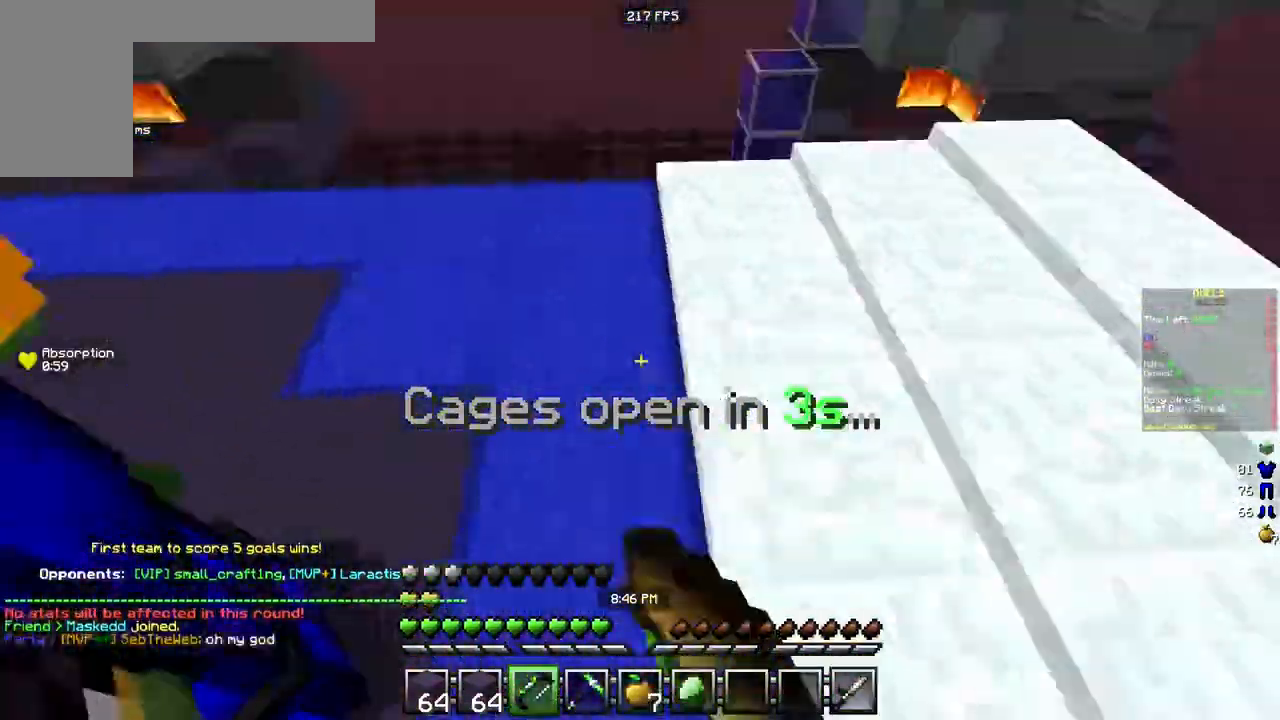
{"keys": ["a", "w"], "mouse": ["left", "right"], "events": [[100, "mouse_right", "down"], [133, "a", "down"], [133, "mouse_left", "down"], [283, "mouse_left", "up"], [467, "mouse_left", "down"]]}
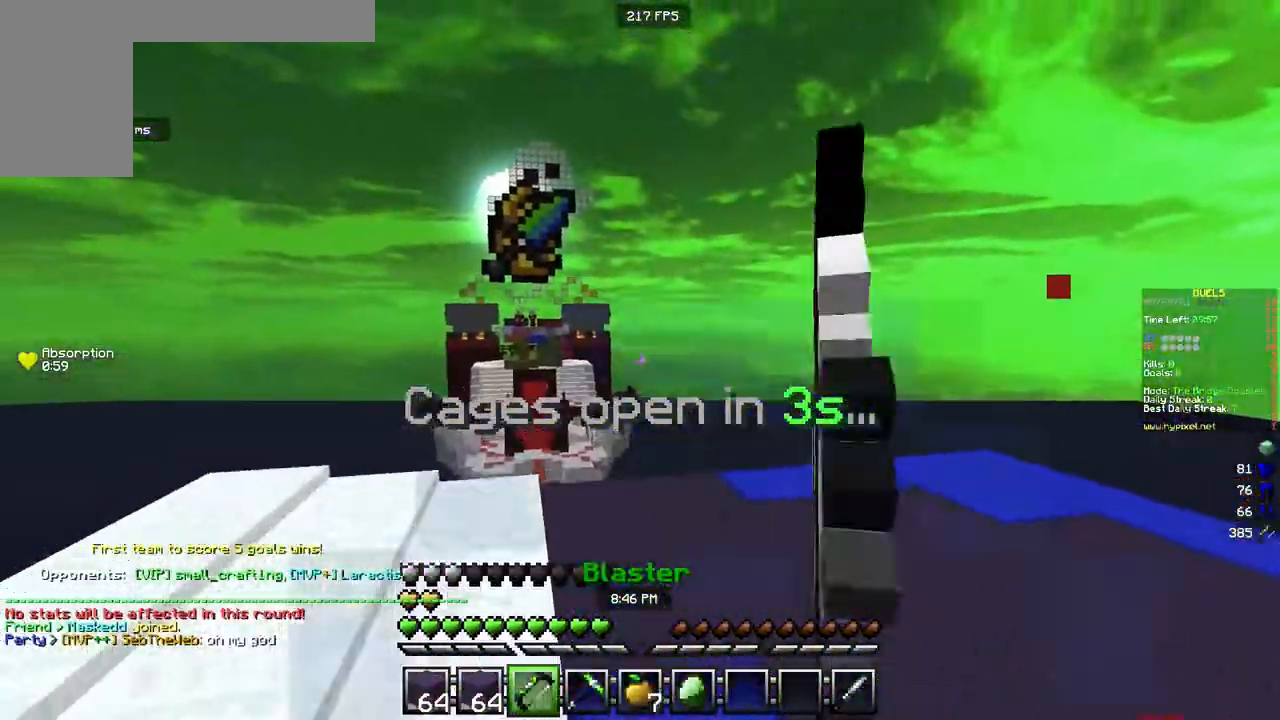
{"keys": ["d"], "mouse": ["left", "right"], "events": [[17, "a", "up"], [50, "d", "down"], [433, "w", "up"]]}
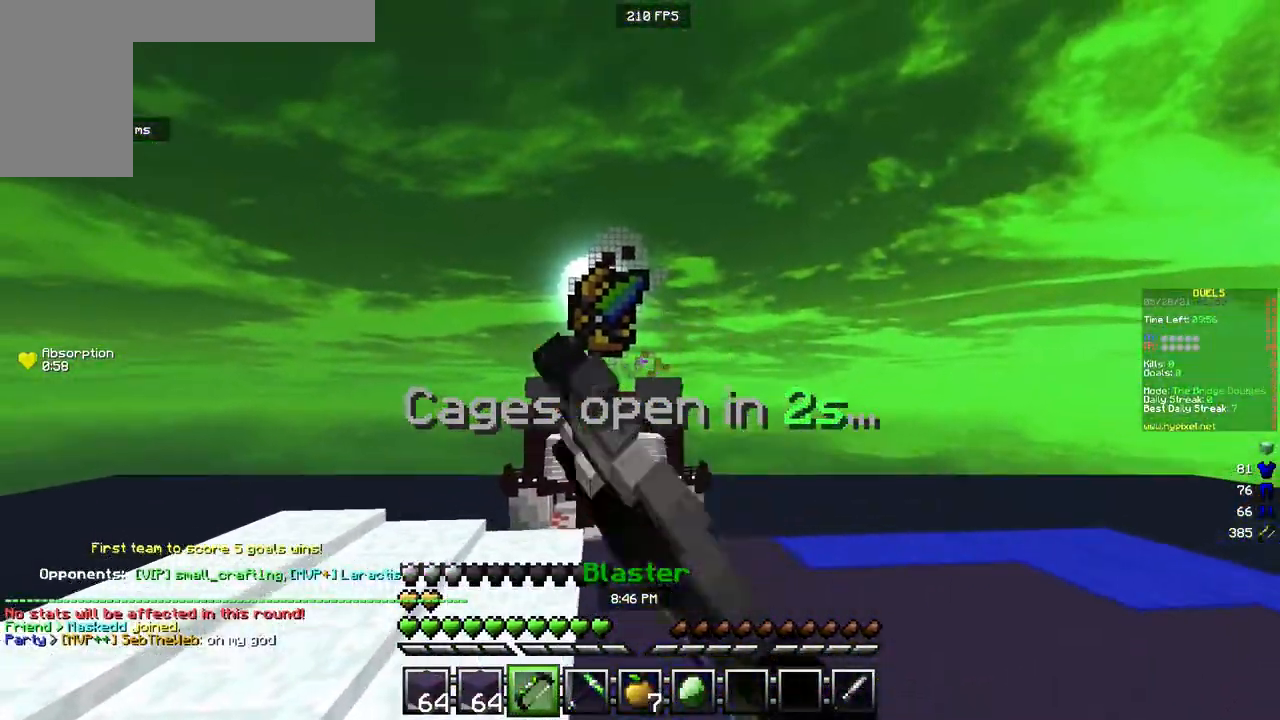
{"keys": ["a", "w"], "mouse": ["left", "right"], "events": [[233, "w", "down"], [267, "a", "down"], [317, "d", "up"]]}
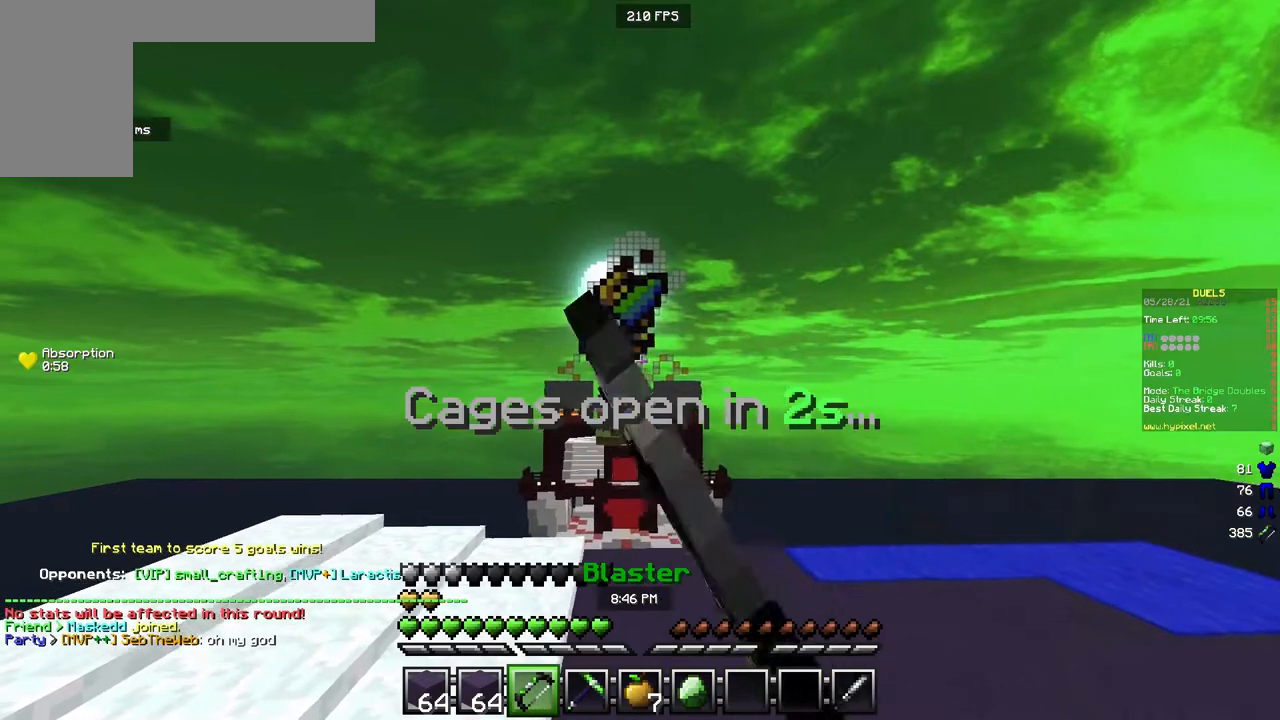
{"keys": ["w"], "mouse": ["right"], "events": [[183, "a", "up"], [317, "mouse_left", "up"]]}
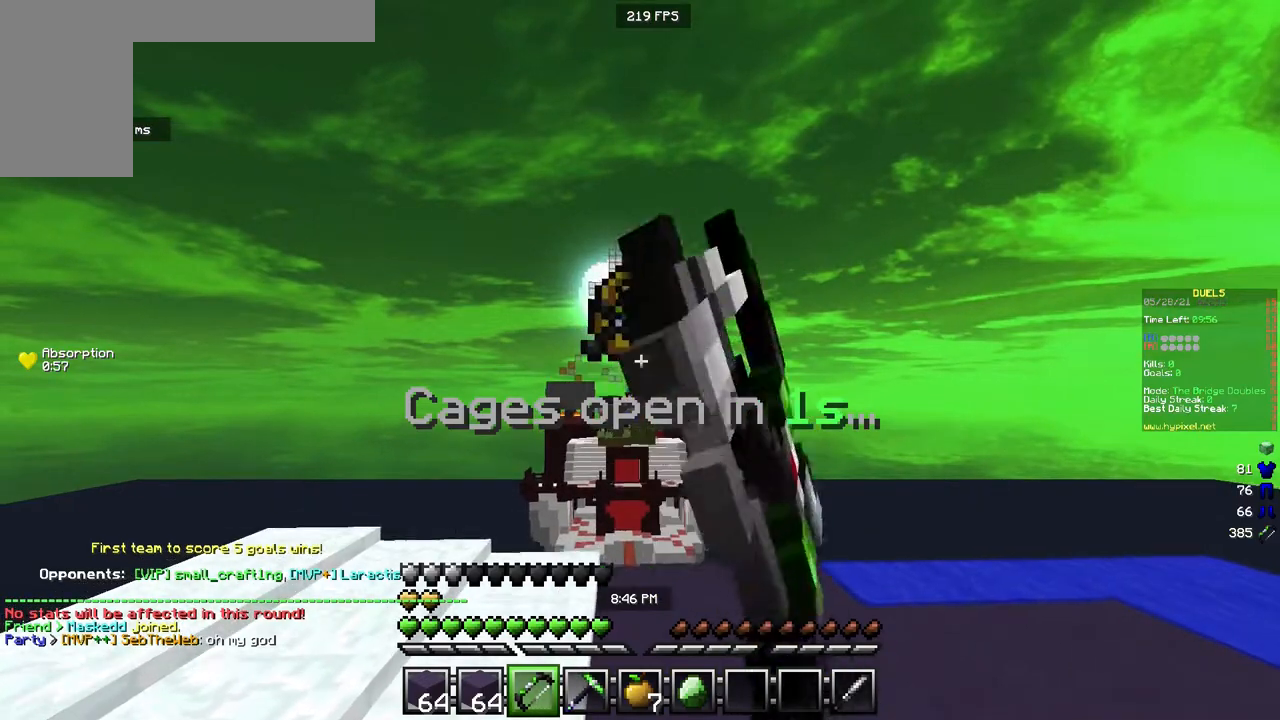
{"keys": ["w"], "mouse": ["right"], "events": []}
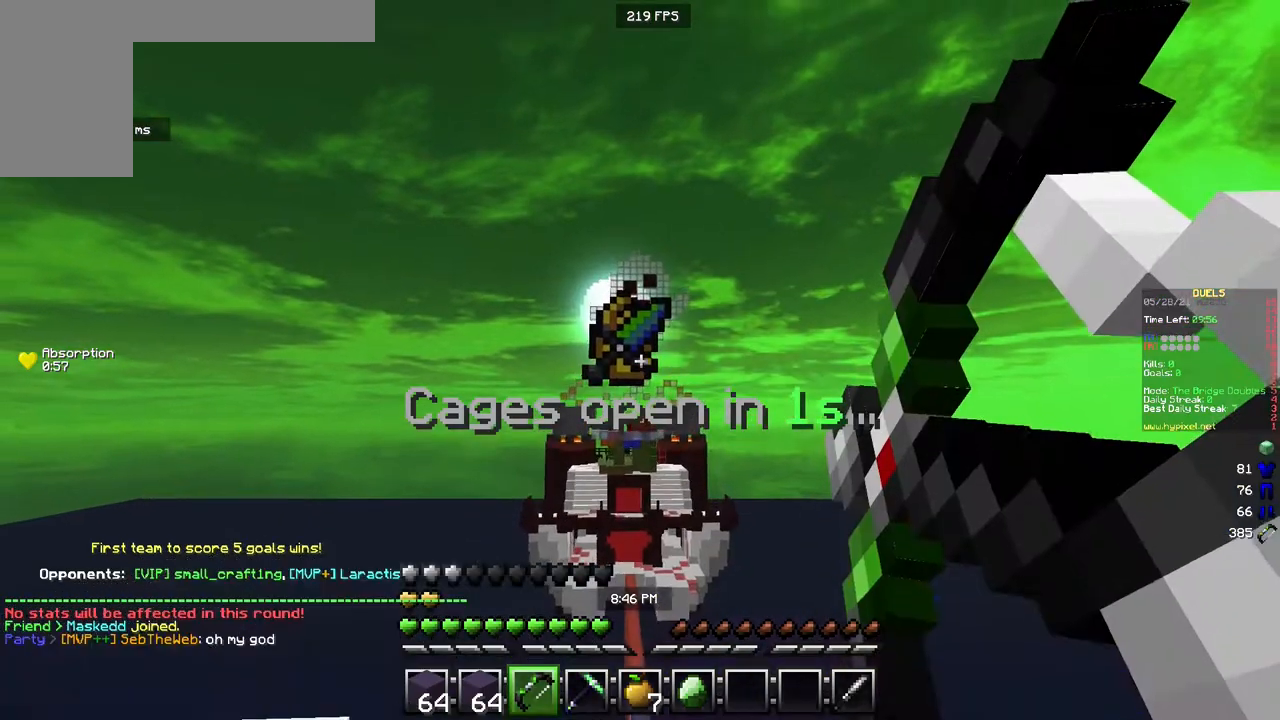
{"keys": ["w"], "mouse": ["left"], "events": [[150, "mouse_right", "up"], [483, "mouse_left", "down"]]}
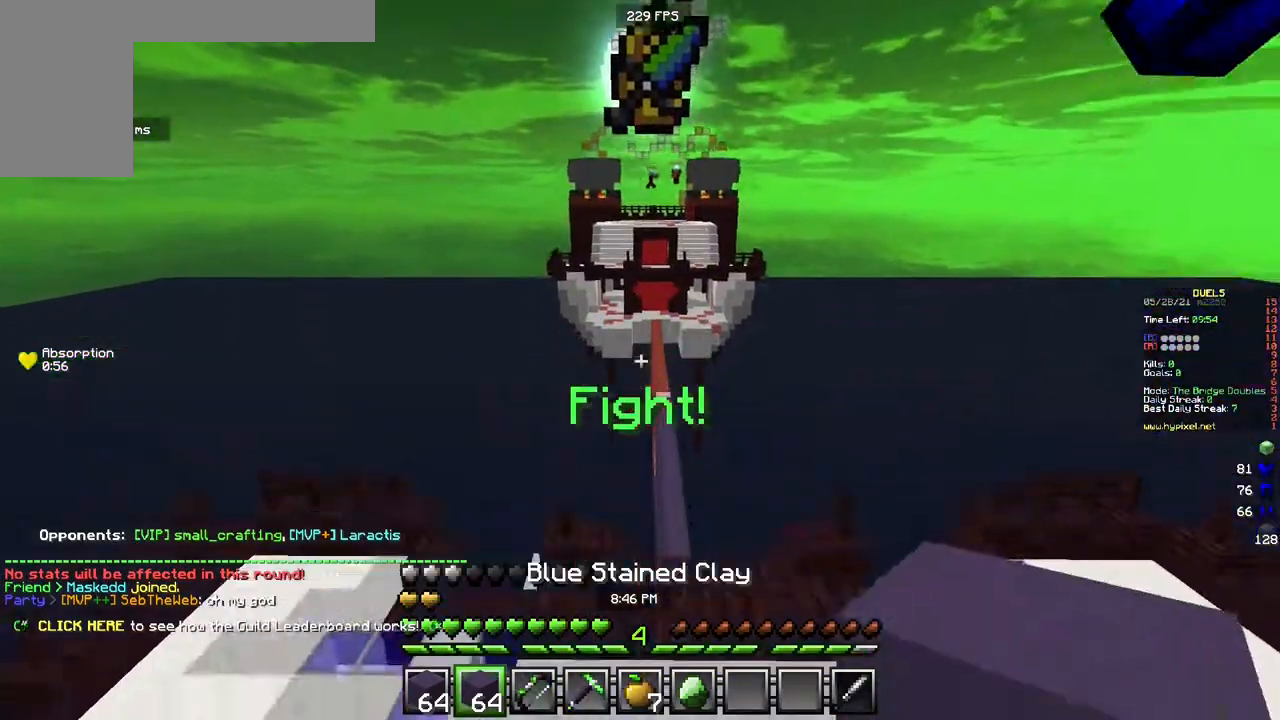
{"keys": ["w"], "mouse": ["left"], "events": []}
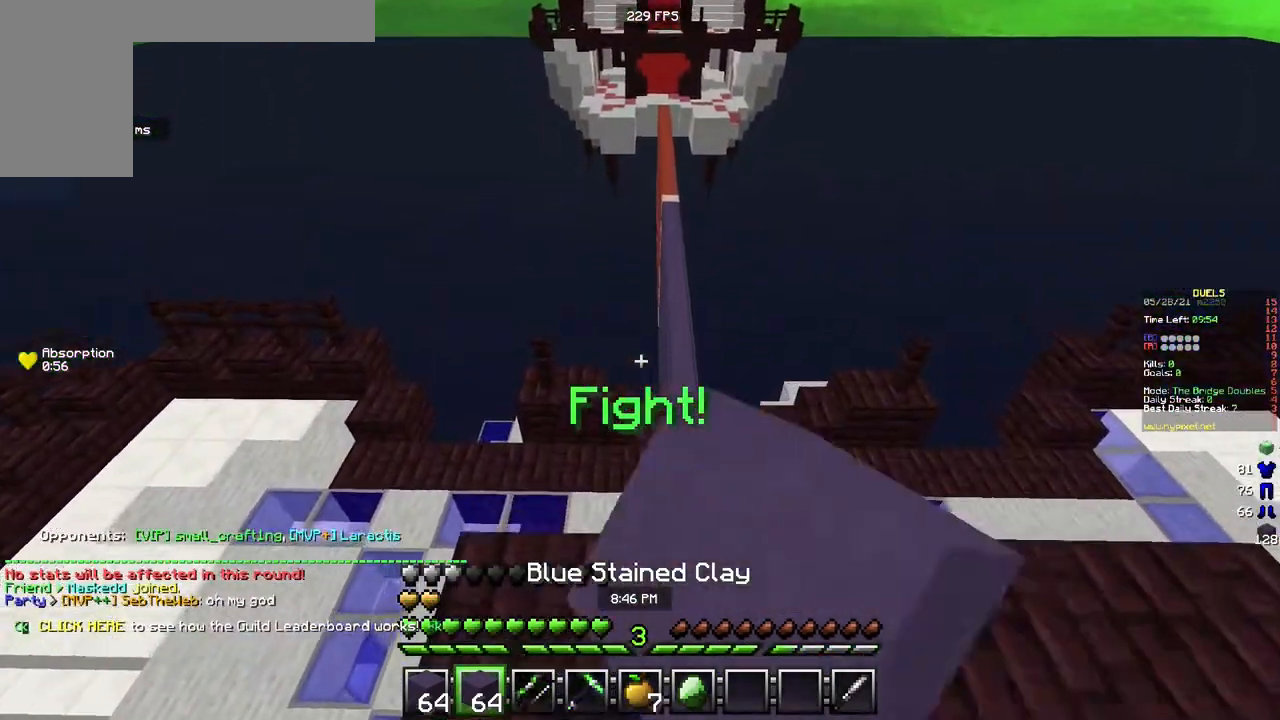
{"keys": ["w"], "mouse": [], "events": [[217, "mouse_left", "up"]]}
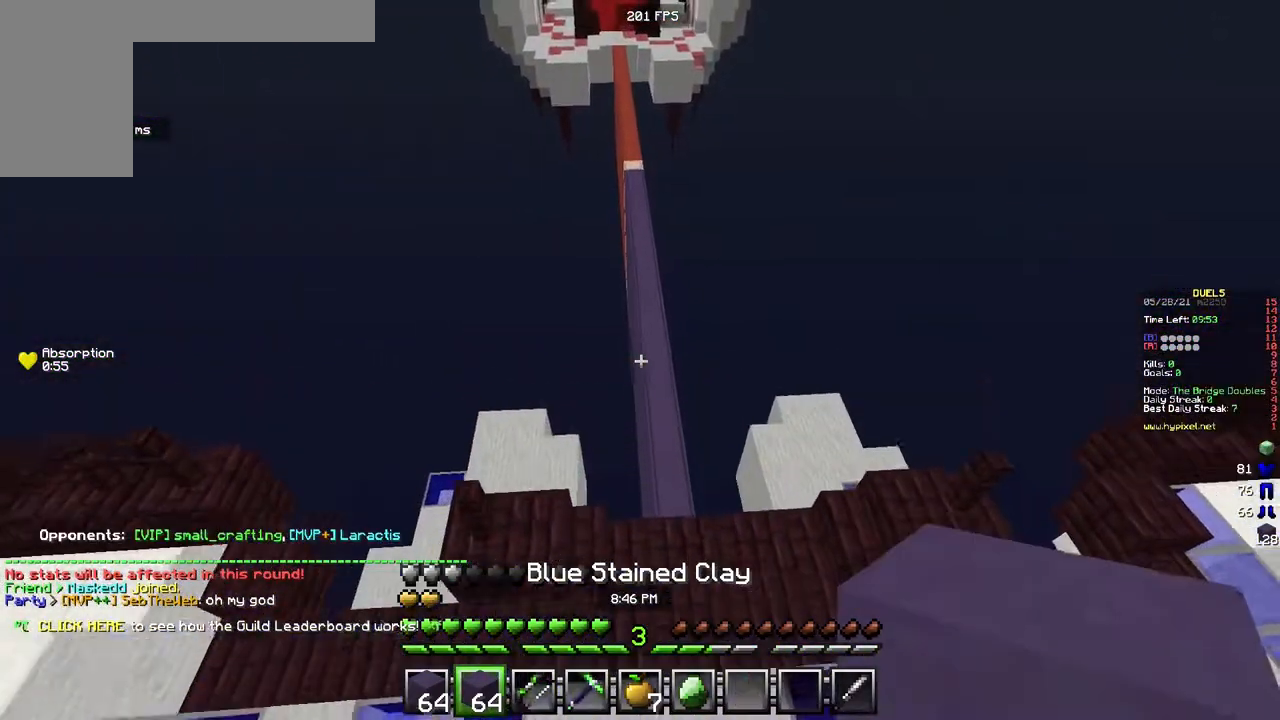
{"keys": ["w"], "mouse": [], "events": [[183, "d", "down"], [500, "d", "up"]]}
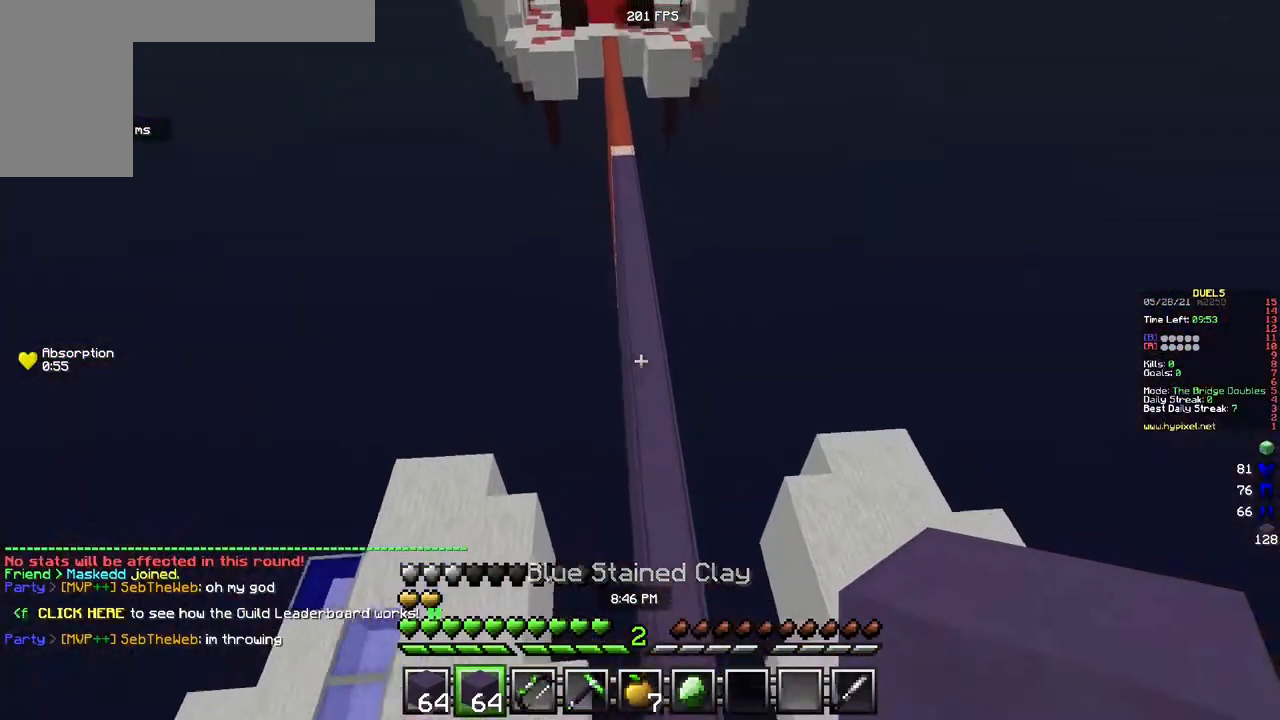
{"keys": ["w"], "mouse": [], "events": []}
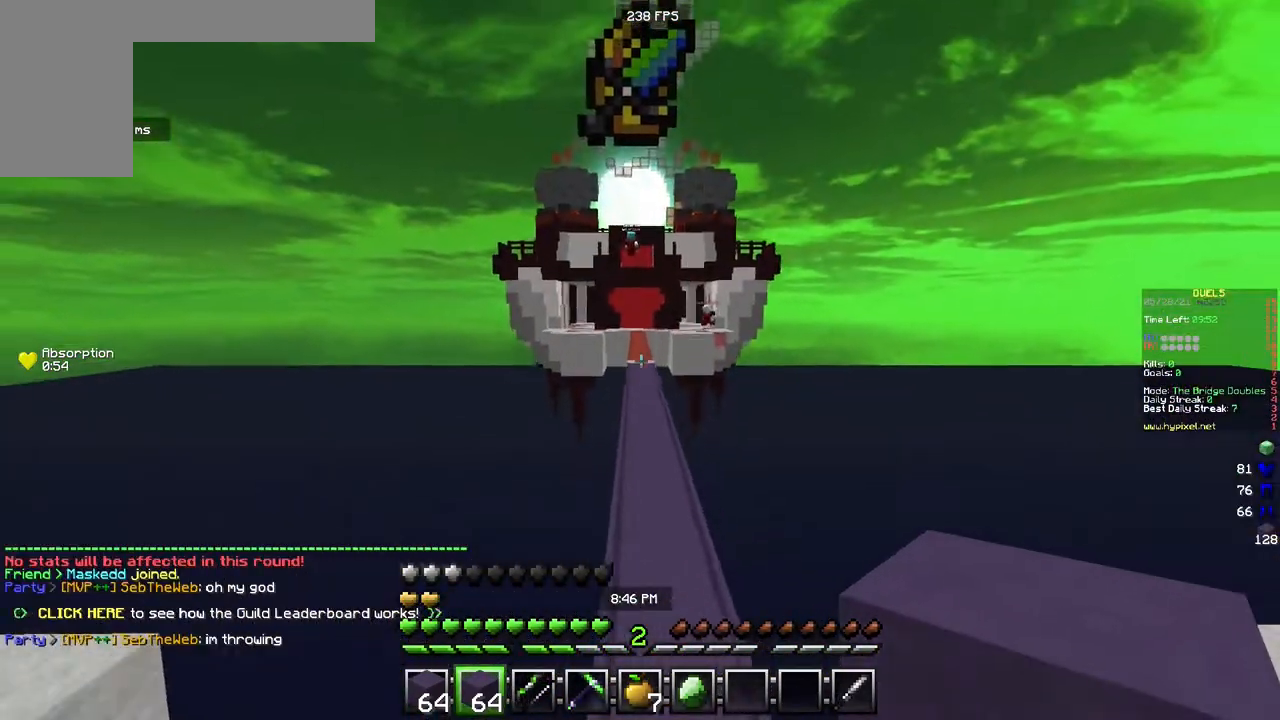
{"keys": ["w"], "mouse": [], "events": []}
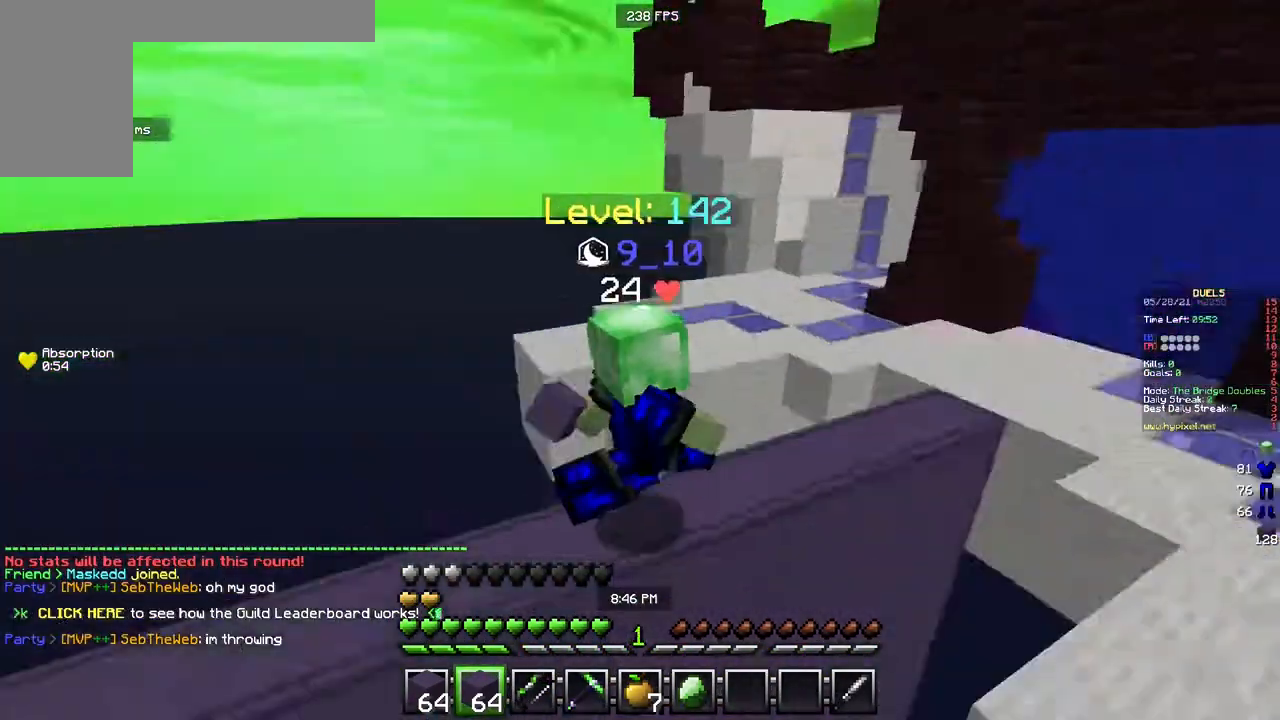
{"keys": ["w"], "mouse": [], "events": []}
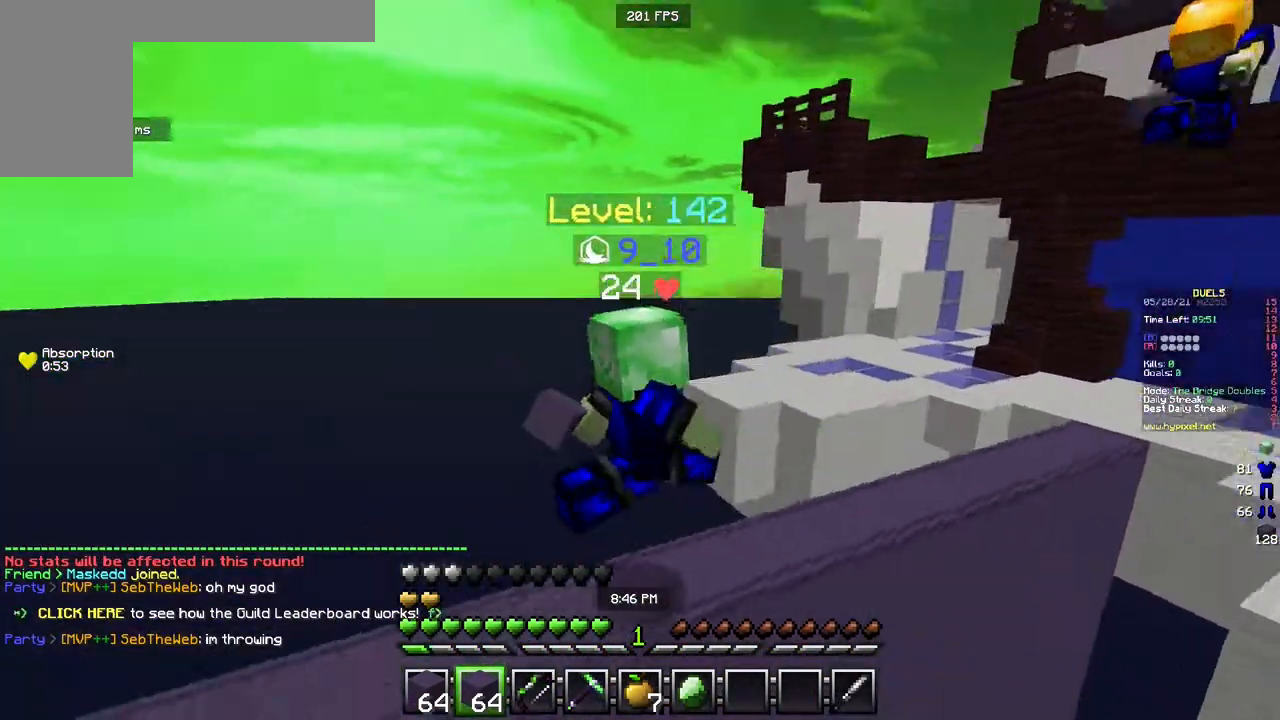
{"keys": ["w"], "mouse": [], "events": [[400, "mouse_left", "down"], [483, "mouse_left", "up"]]}